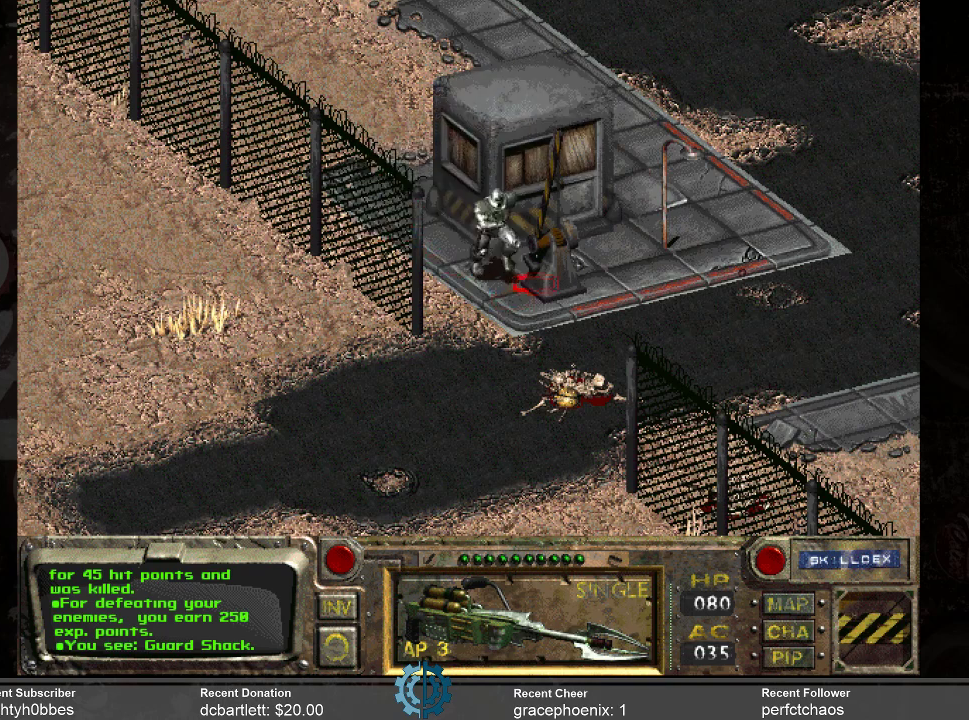
Gameplay with keyboard and mouse; each line is a JSON object with the keys and mouse buttons held at the frame after it. "events" lists presses ("down") and releases ("up") of ".", "/", "0", "1", "2", "3", "4", "5", "6", "7", "8", "9", "a", "alt_l", "alt_r", "b", "backslash", "backspace", "c", "caps_lock", "comma", "ctrl_l", "ctrl_r", "d", "e", "equals", "f", "g", "h", "i", "j", "k", "l", "lbracket", "m", "minus", "n", "o", "p", "q", "quote", "r", "rbracket", "return", "s", "semicolon", "shift_l", "shift_r", "space", "super_l", "super_r", "t", "tab", "tilde", "u", "v", "w", "x", "y", "z", "mouse_left" and "mouse_right" between this image and that frame as [ms after this image, input, new state], when the widget could be followed in between. "mouse_left", "mouse_right" = the "left", "right" buttons of the "mouse" list. No other keys are recorded. Not read: mouse_move.
{"keys": [], "mouse": [], "events": [[233, "mouse_left", "down"], [367, "mouse_left", "up"]]}
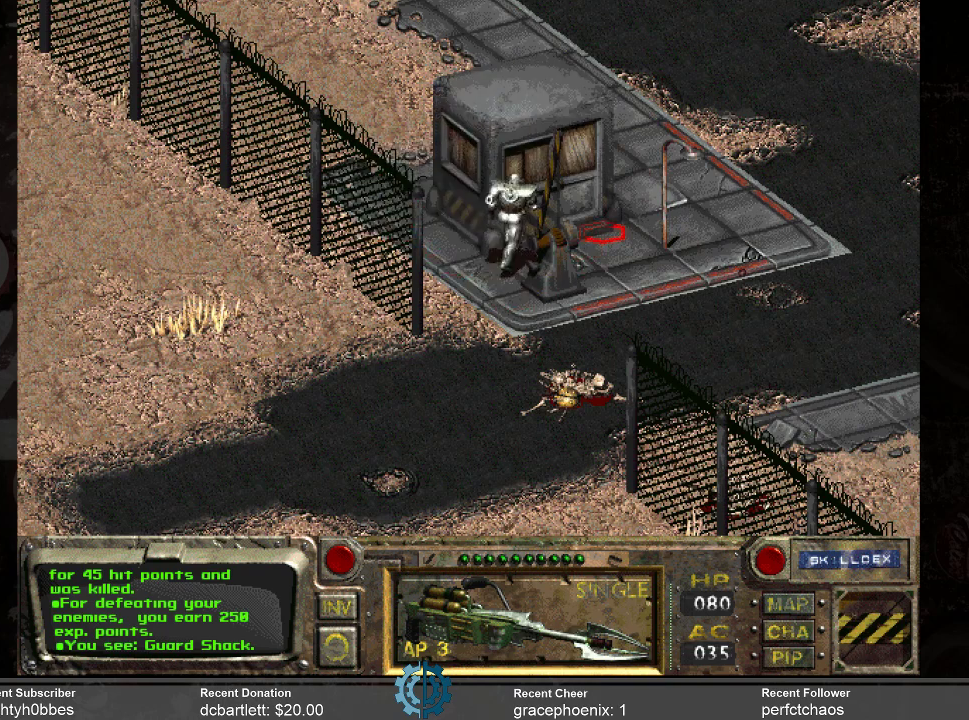
{"keys": [], "mouse": [], "events": [[300, "mouse_left", "down"], [400, "mouse_left", "up"]]}
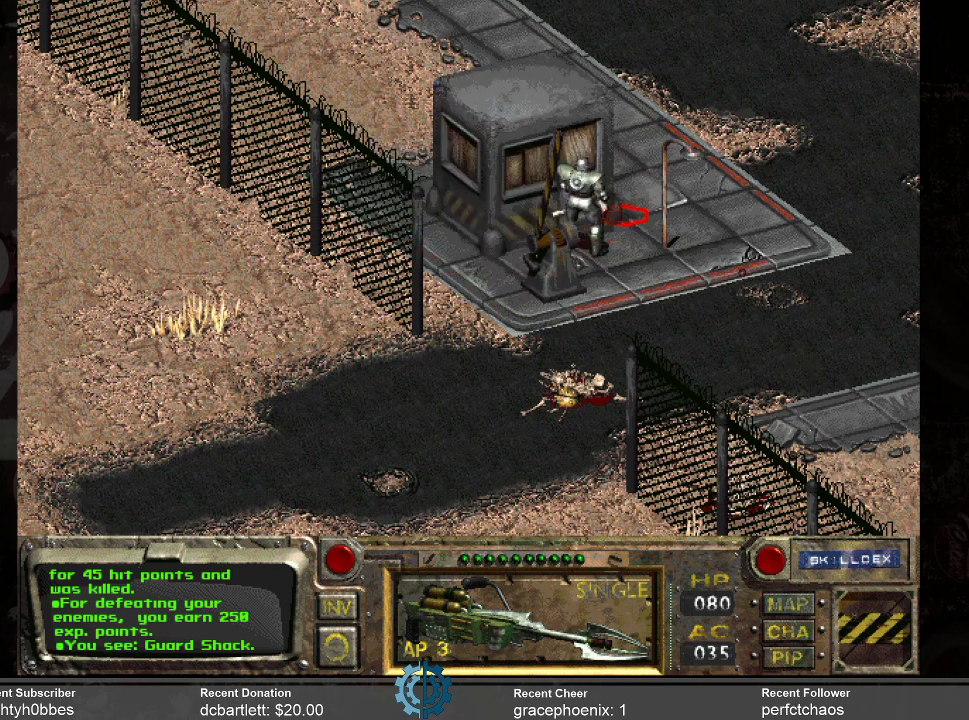
{"keys": [], "mouse": ["right"], "events": [[467, "mouse_right", "down"]]}
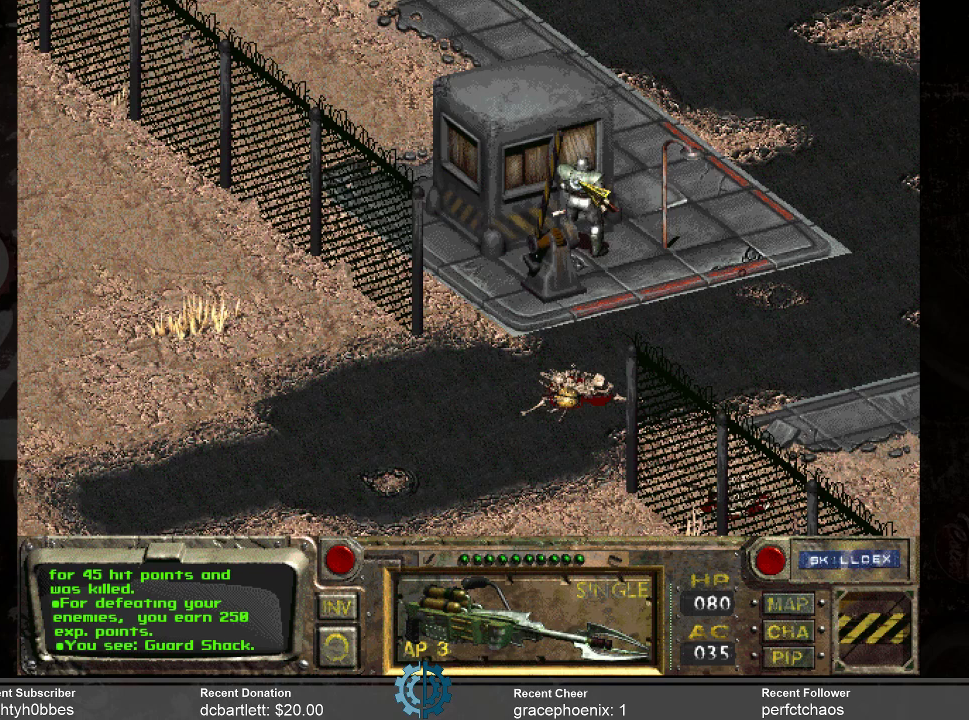
{"keys": [], "mouse": [], "events": [[100, "mouse_right", "up"]]}
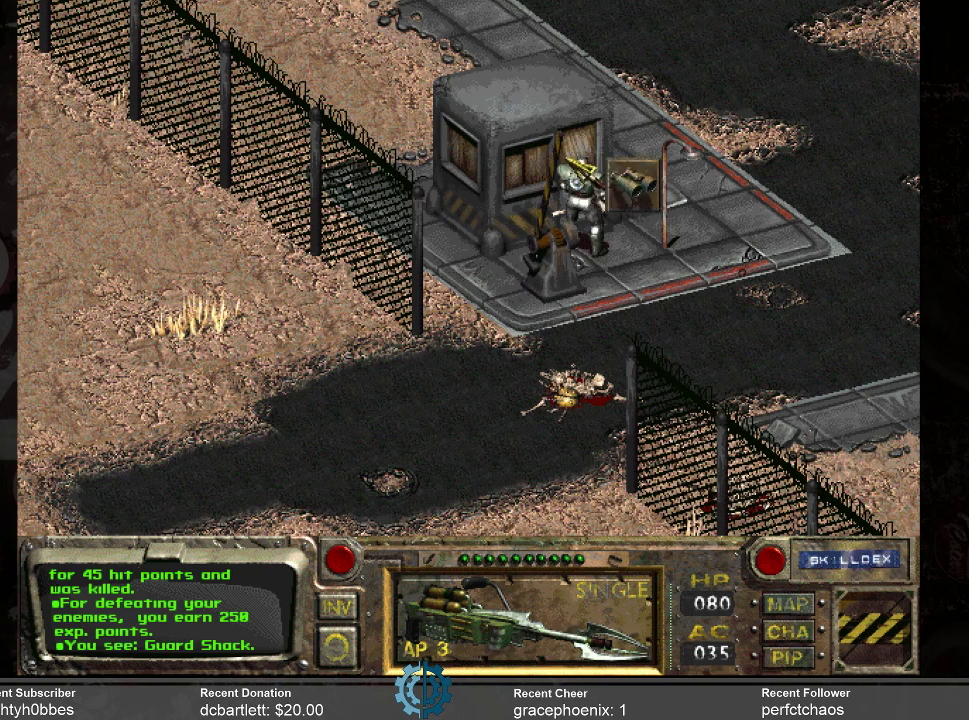
{"keys": [], "mouse": ["left"], "events": [[467, "mouse_left", "down"]]}
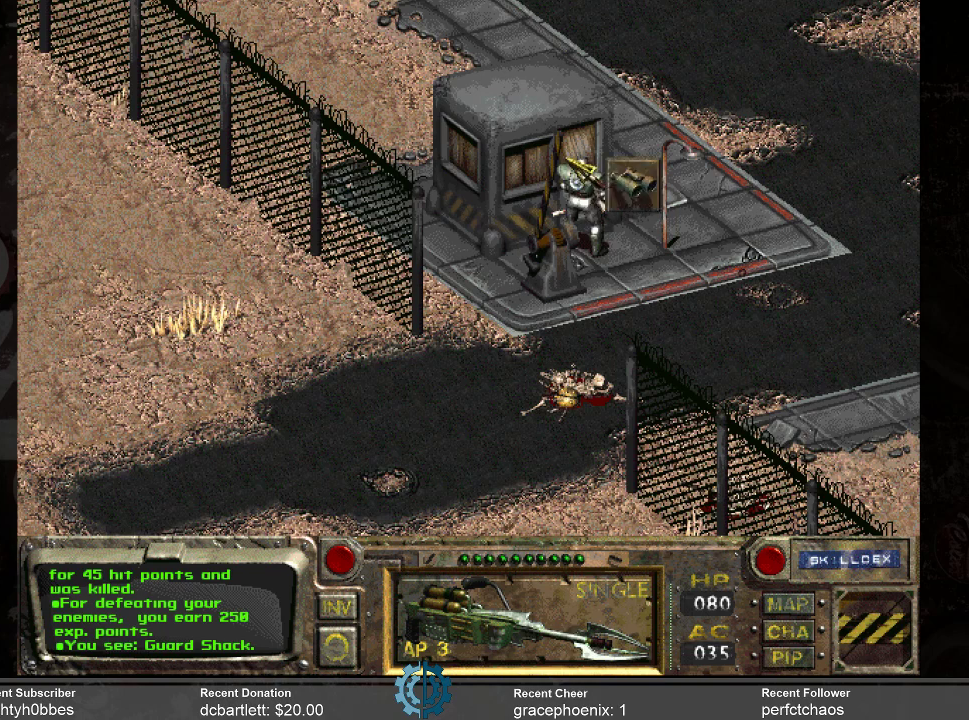
{"keys": [], "mouse": ["right"], "events": [[67, "mouse_left", "up"], [500, "mouse_right", "down"]]}
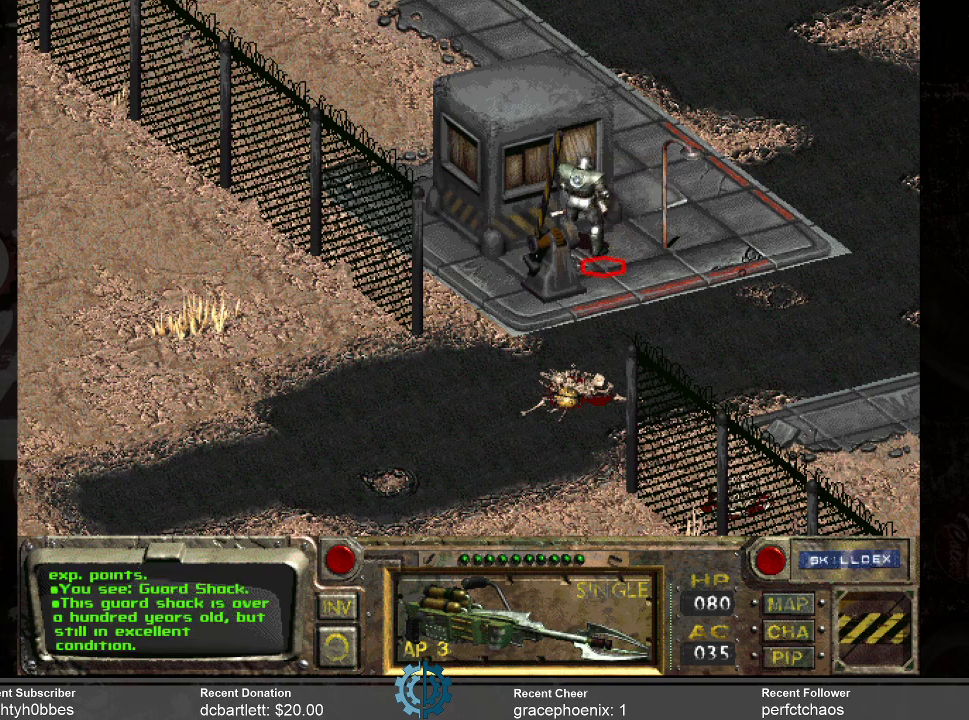
{"keys": [], "mouse": [], "events": [[133, "mouse_right", "up"]]}
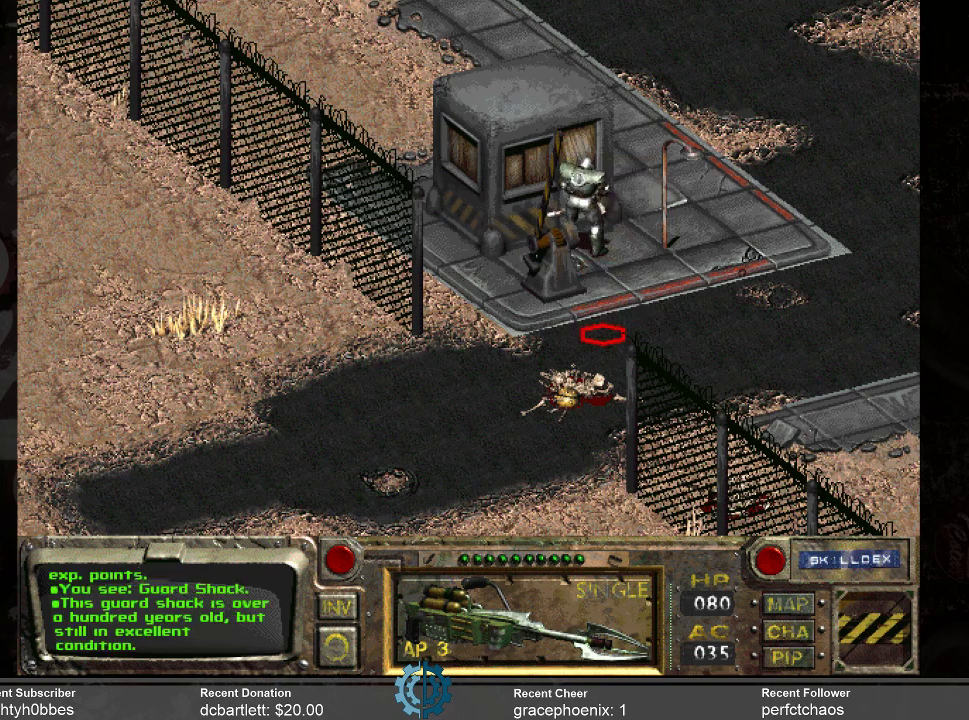
{"keys": [], "mouse": ["right"], "events": [[400, "mouse_right", "down"]]}
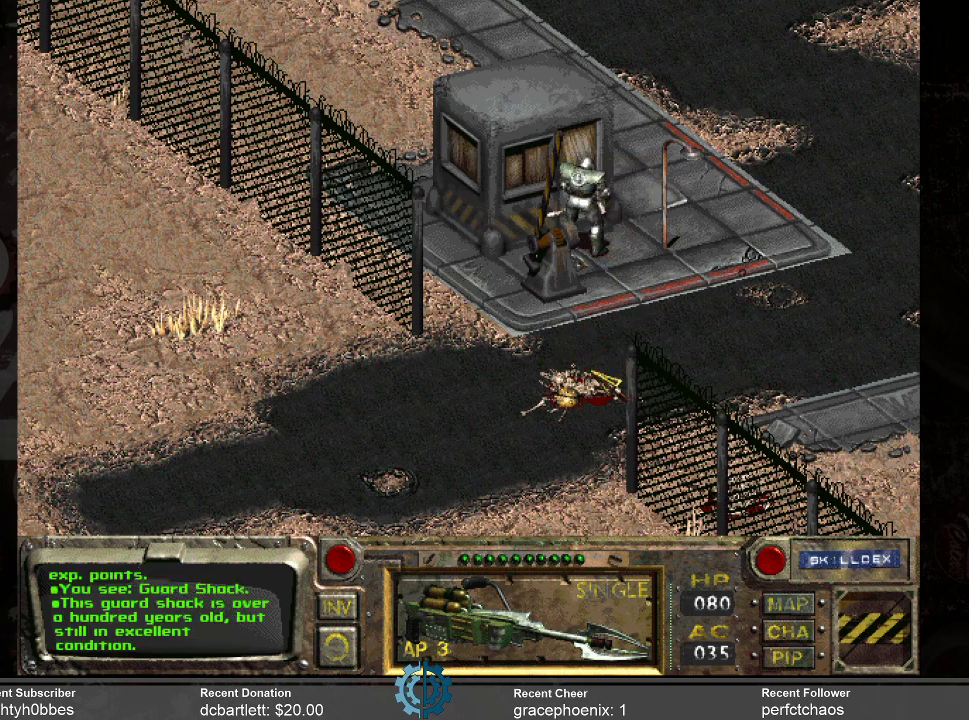
{"keys": [], "mouse": [], "events": [[33, "mouse_right", "up"], [200, "mouse_left", "down"], [300, "mouse_left", "up"]]}
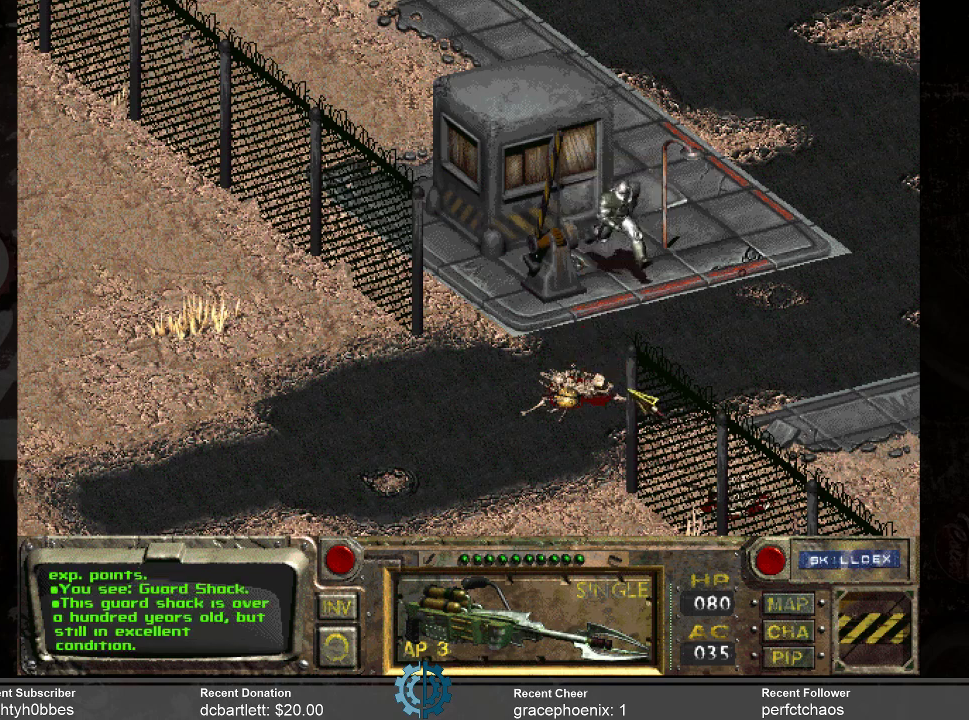
{"keys": [], "mouse": [], "events": []}
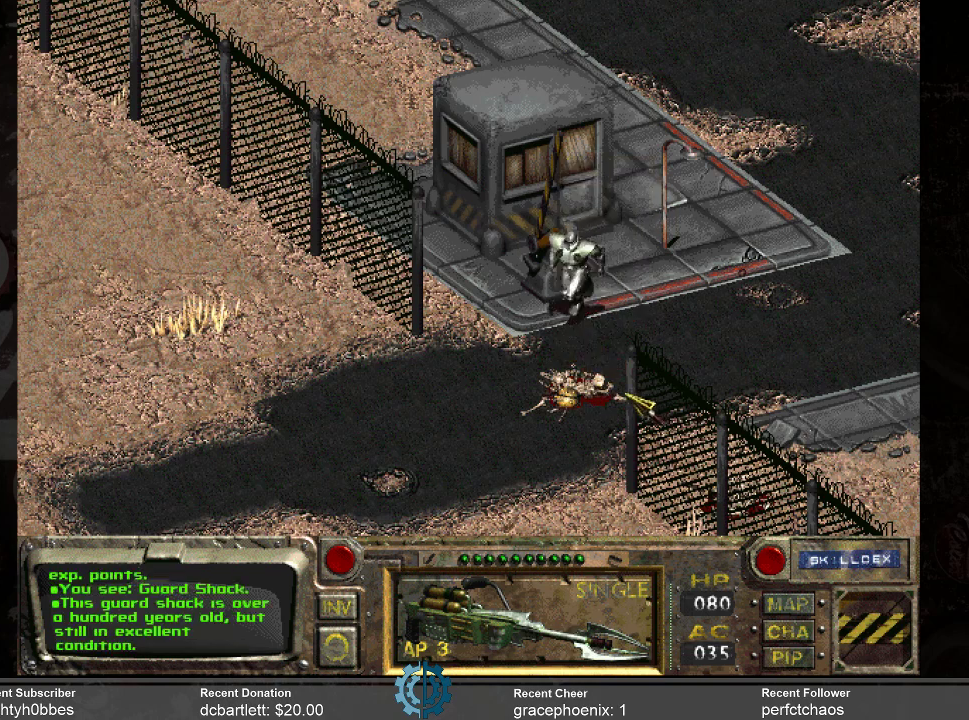
{"keys": [], "mouse": [], "events": []}
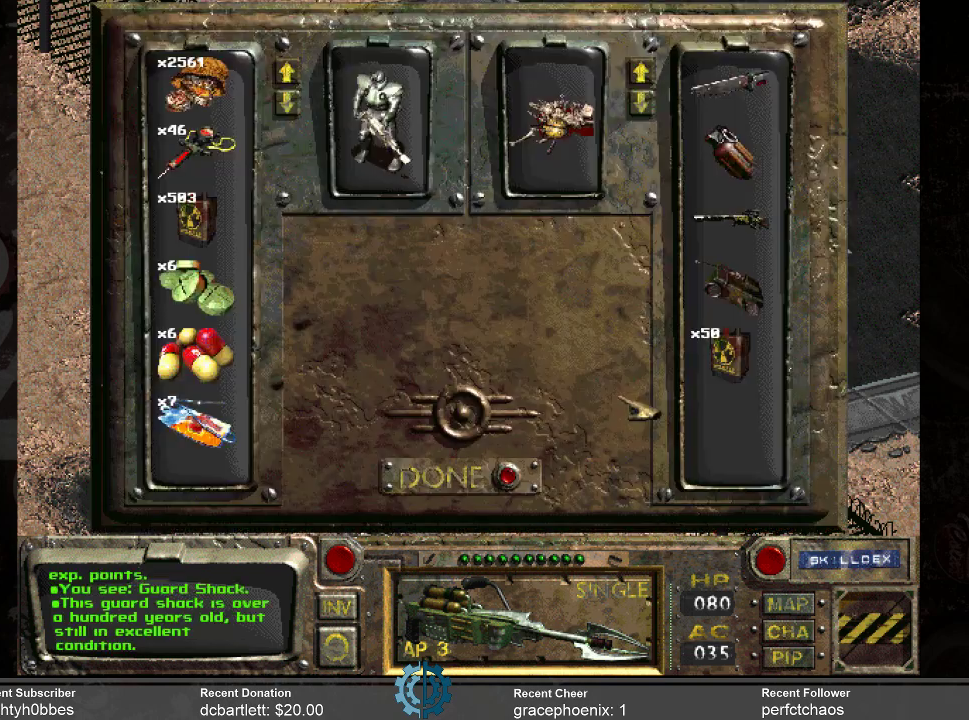
{"keys": [], "mouse": [], "events": []}
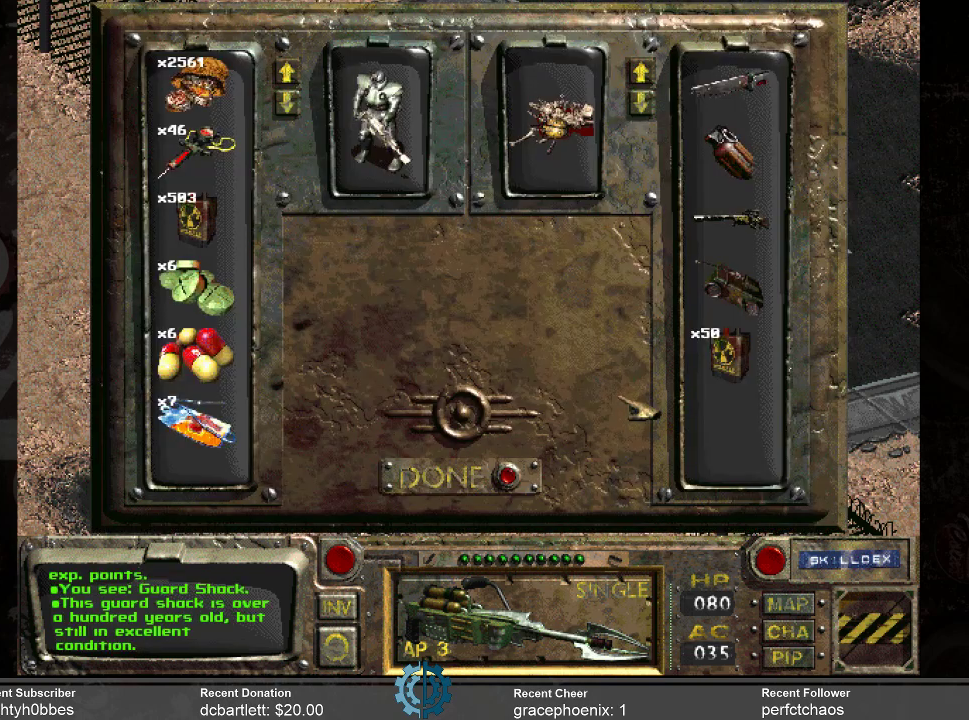
{"keys": [], "mouse": [], "events": []}
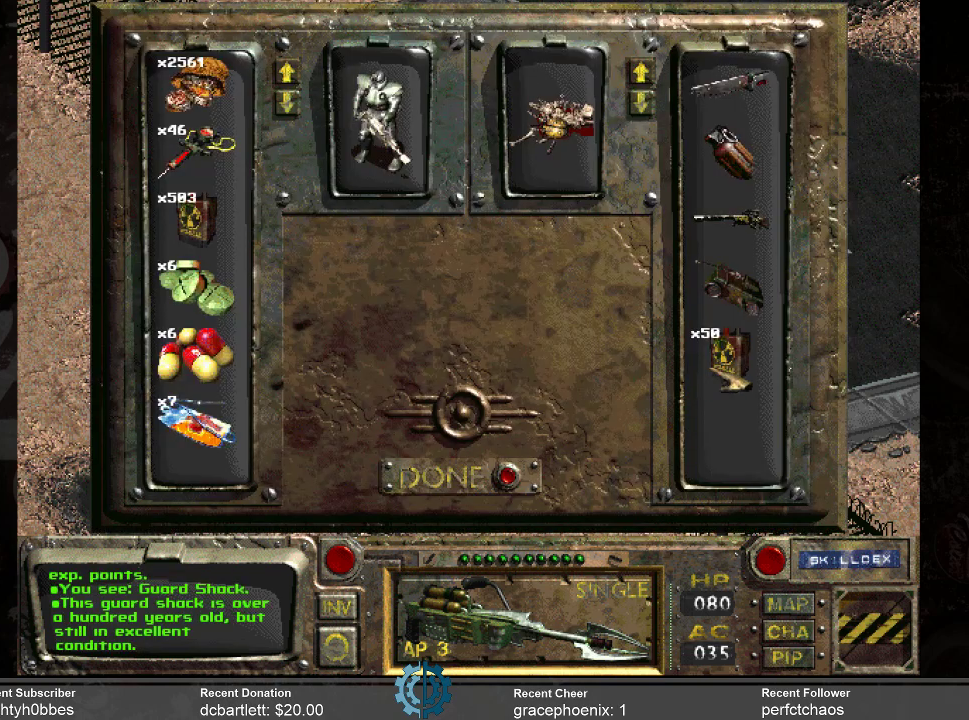
{"keys": [], "mouse": [], "events": []}
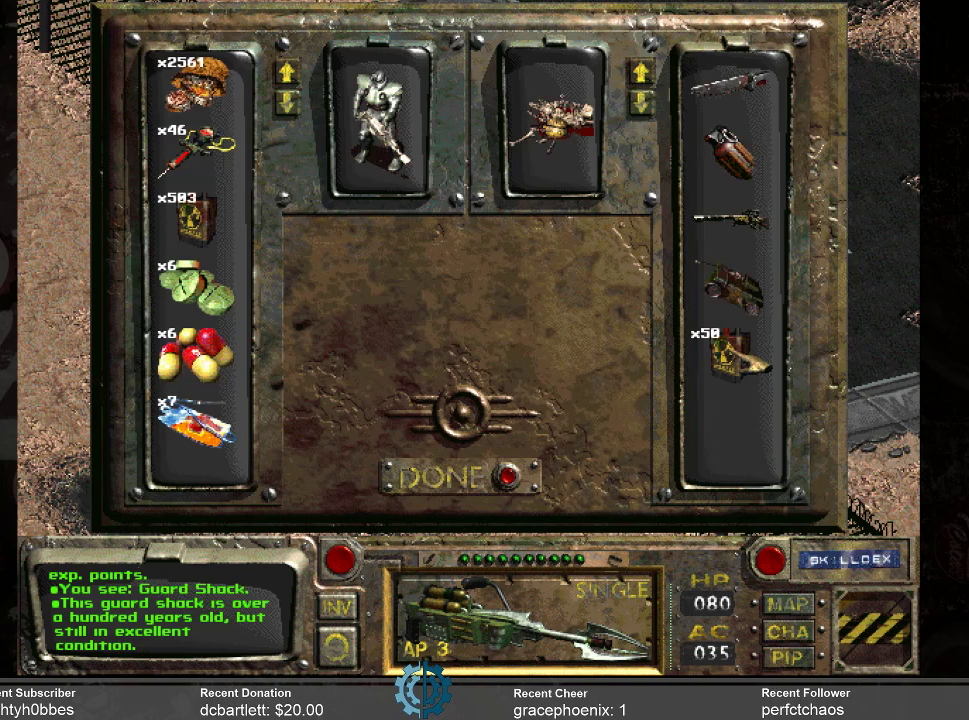
{"keys": [], "mouse": [], "events": []}
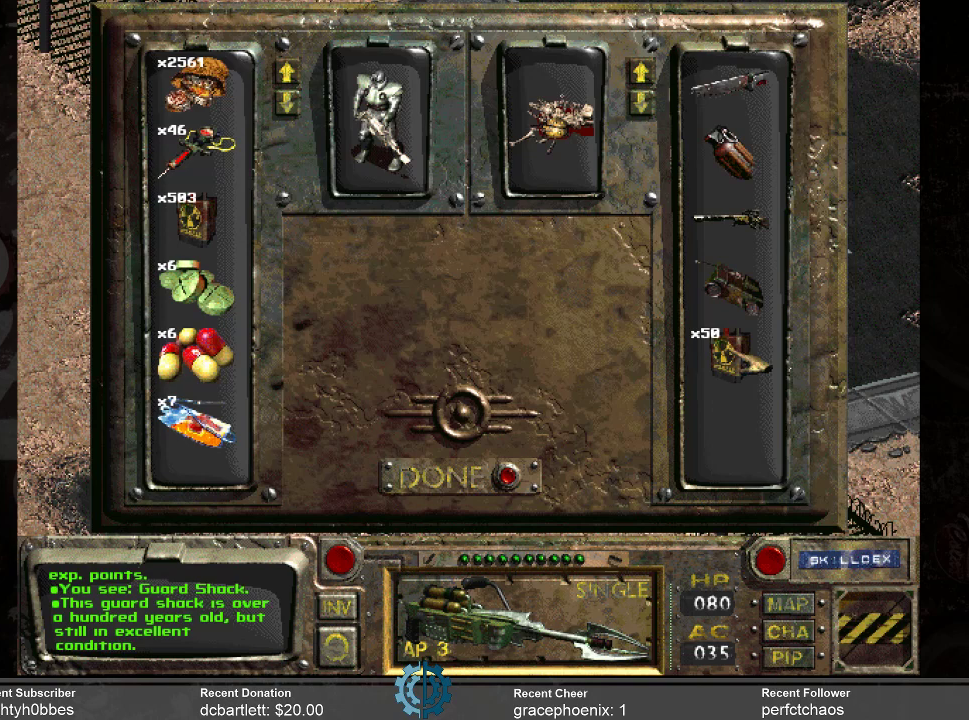
{"keys": [], "mouse": [], "events": []}
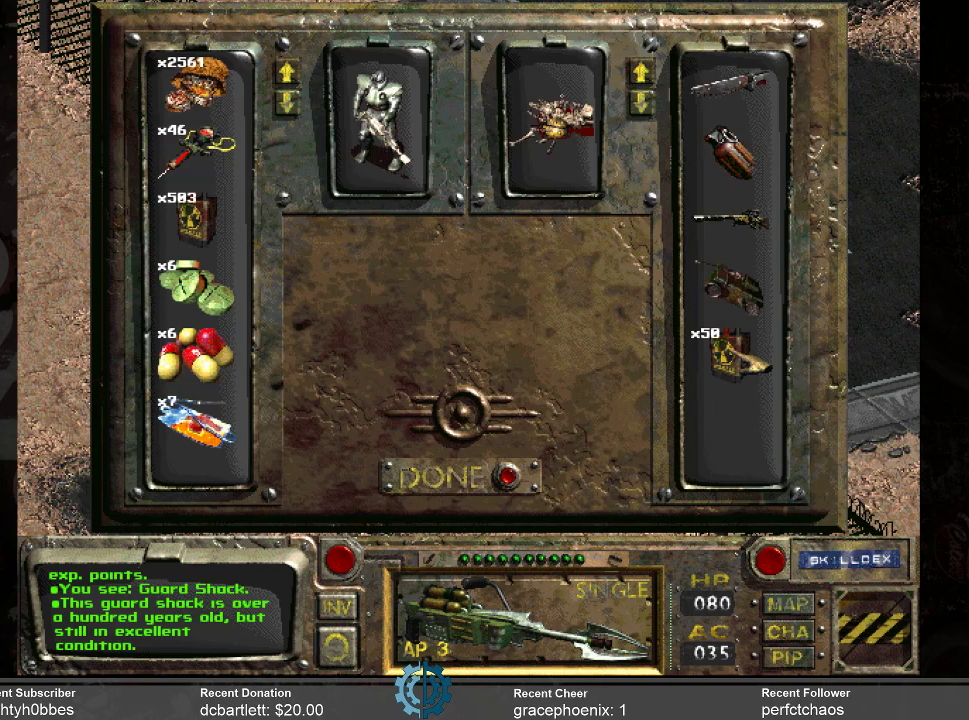
{"keys": [], "mouse": ["left"], "events": [[100, "mouse_left", "down"]]}
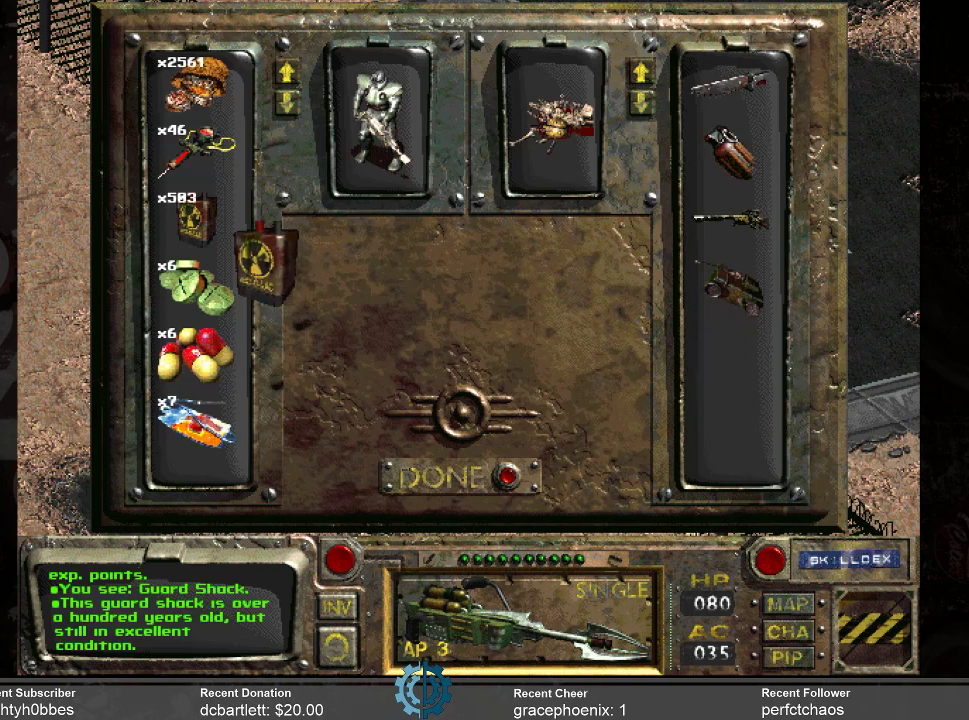
{"keys": [], "mouse": [], "events": [[367, "mouse_left", "up"]]}
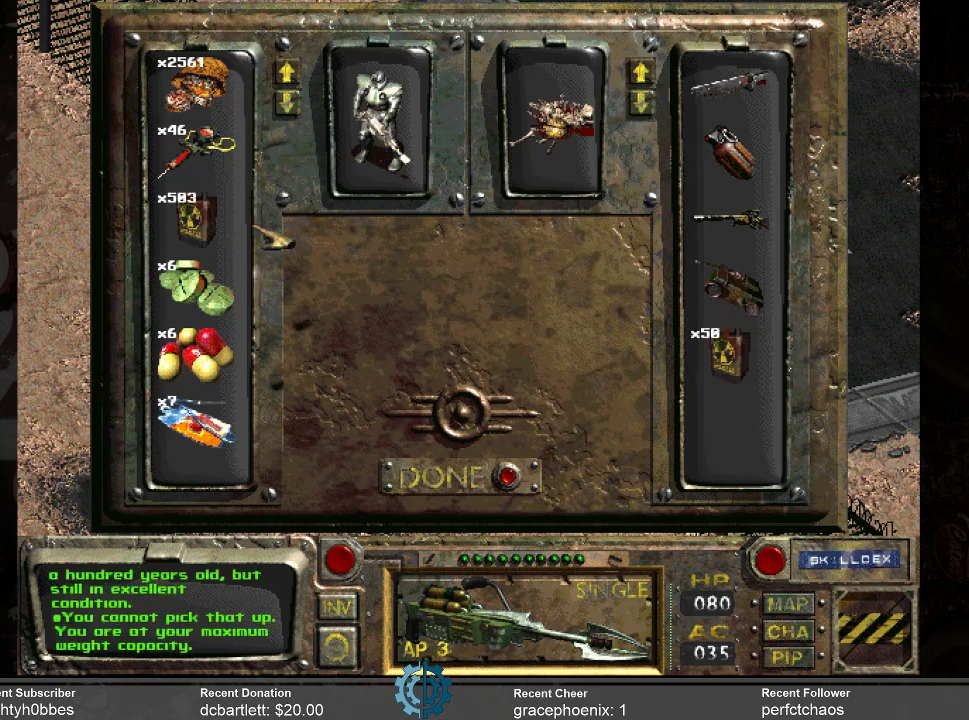
{"keys": [], "mouse": [], "events": []}
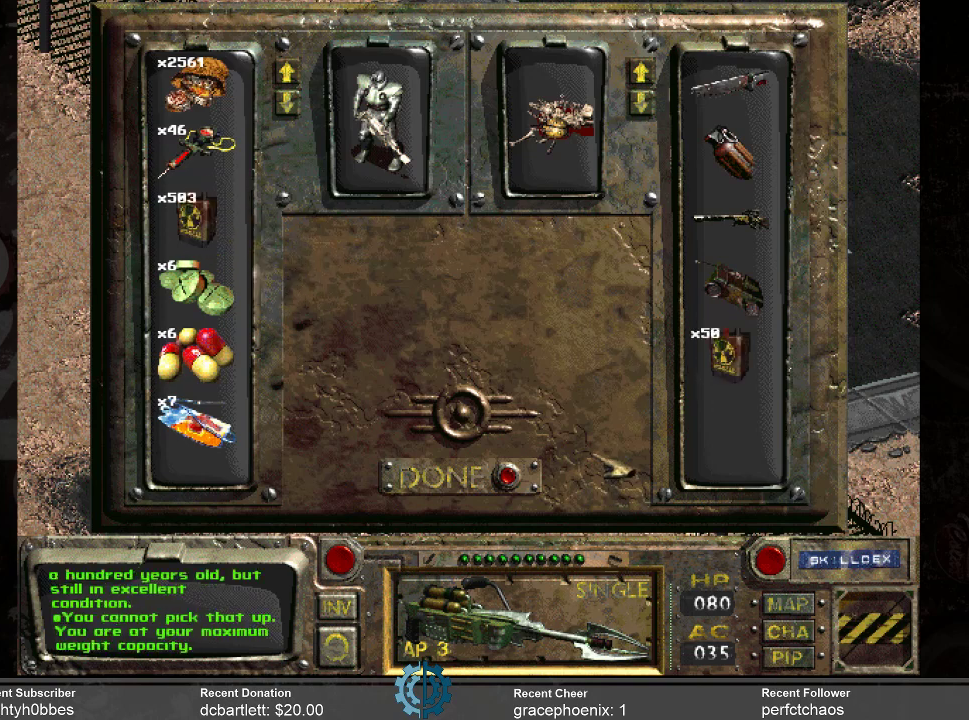
{"keys": [], "mouse": [], "events": []}
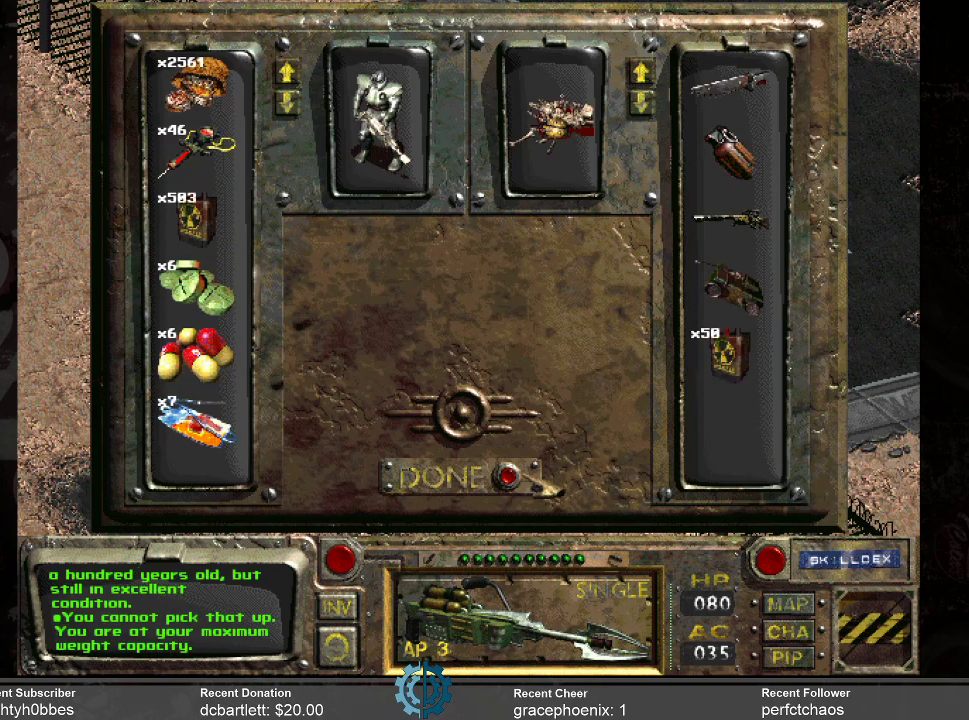
{"keys": [], "mouse": [], "events": [[400, "mouse_left", "down"], [500, "mouse_left", "up"]]}